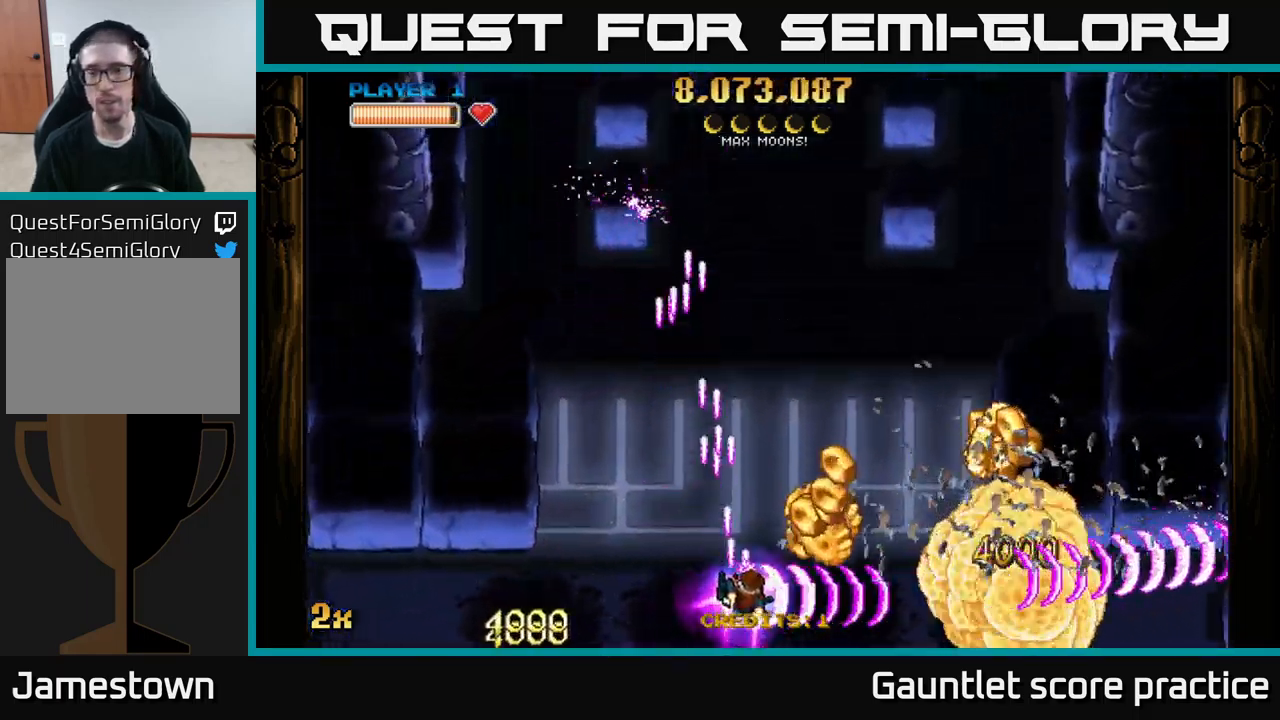
Gameplay with a controller (Xbox layout); each line is a JSON object with the inputs held at the frame after it. "events" lists button and stick changes between this image and that frame as [ms after this image, input, new state], when the widget could be followed in between.
{"buttons": [], "left_stick": "right", "right_stick": "center", "events": [[133, "left_stick", "right"], [317, "A", "up"]]}
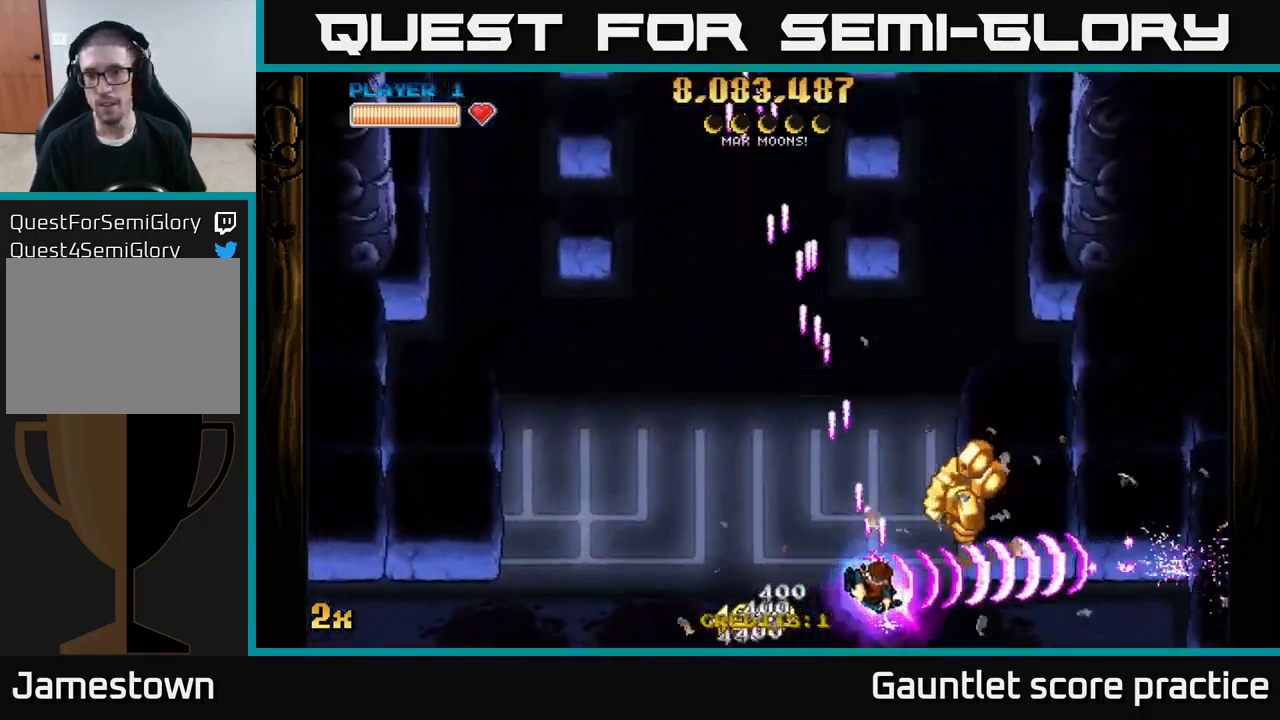
{"buttons": ["A"], "left_stick": "left", "right_stick": "center", "events": [[33, "A", "down"], [367, "left_stick", "left"]]}
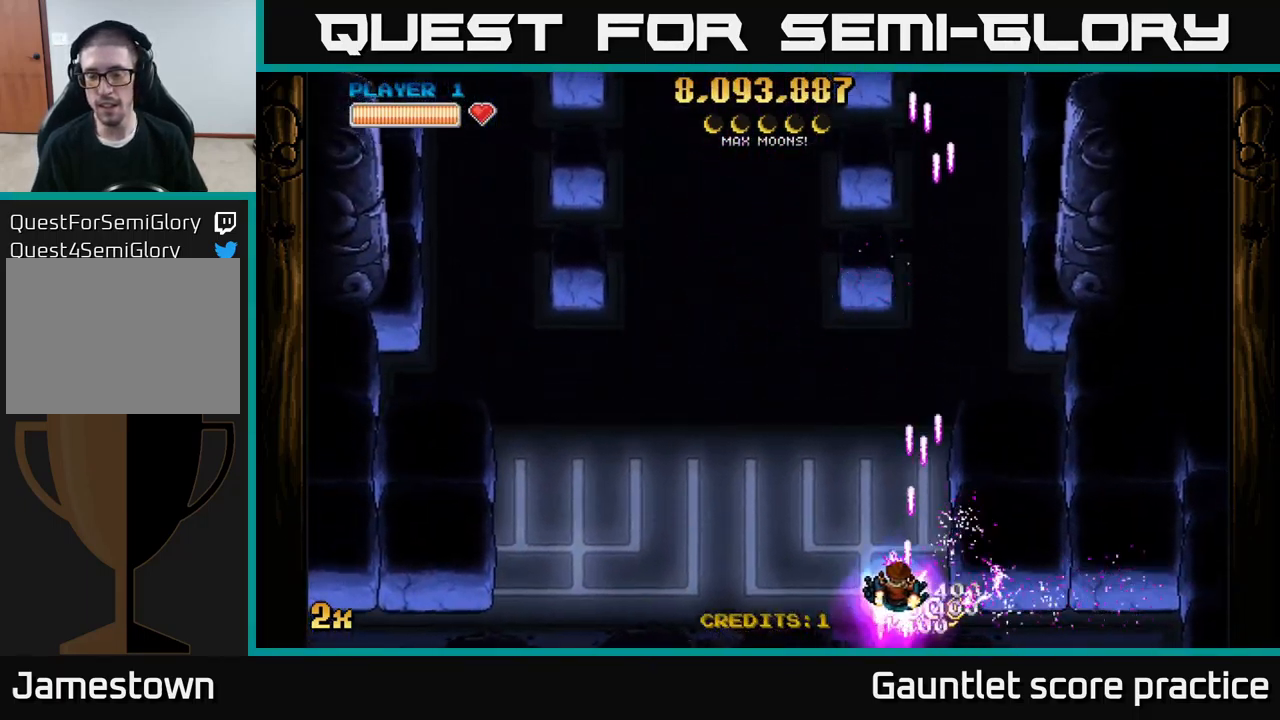
{"buttons": ["A"], "left_stick": "left", "right_stick": "center", "events": []}
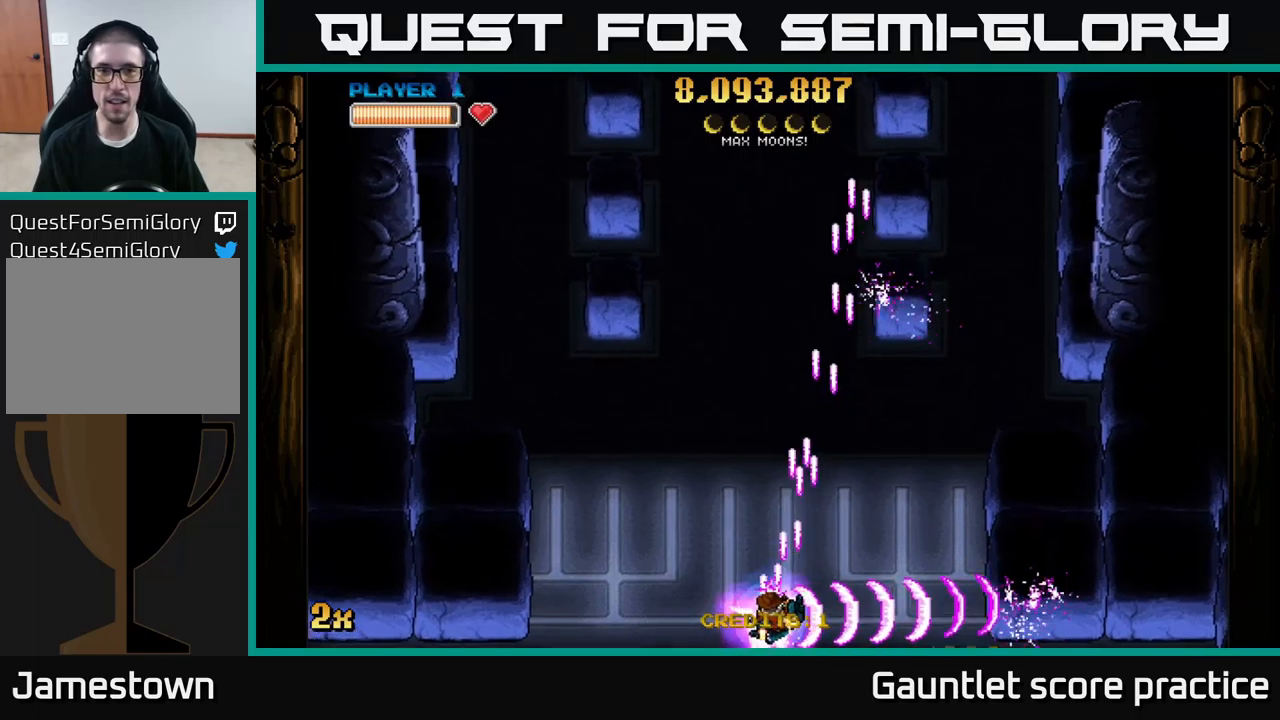
{"buttons": ["A"], "left_stick": "up", "right_stick": "center", "events": [[100, "X", "down"], [100, "left_stick", "up"], [434, "X", "up"]]}
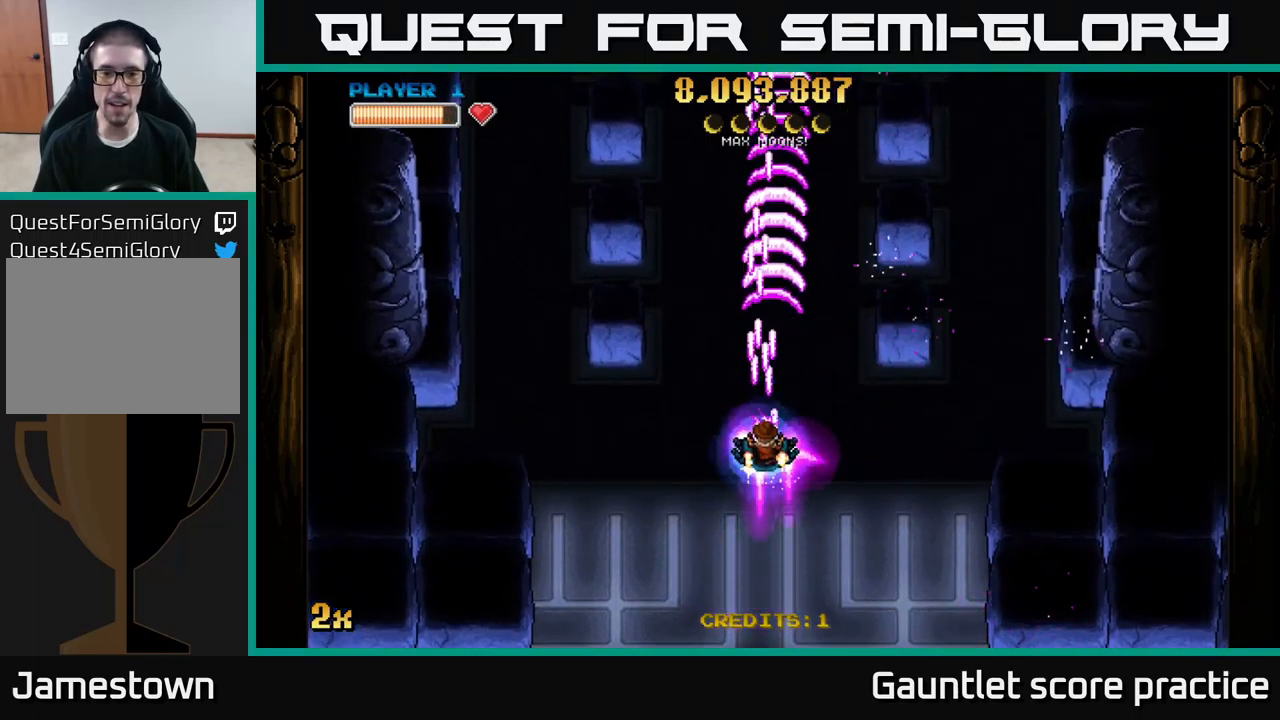
{"buttons": ["A", "X"], "left_stick": "up", "right_stick": "center", "events": [[117, "left_stick", "down"], [400, "left_stick", "center"], [467, "left_stick", "up"], [500, "X", "down"]]}
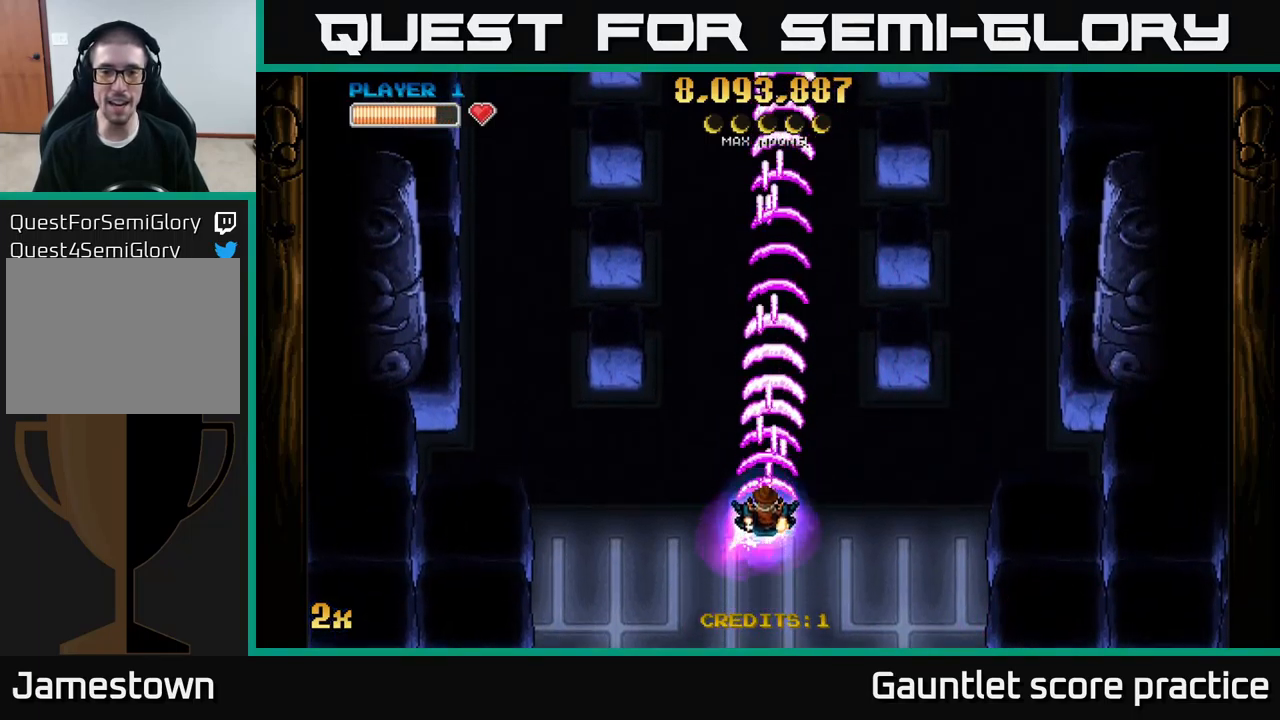
{"buttons": ["A"], "left_stick": "down", "right_stick": "center", "events": [[134, "X", "up"], [317, "left_stick", "center"], [367, "left_stick", "down"]]}
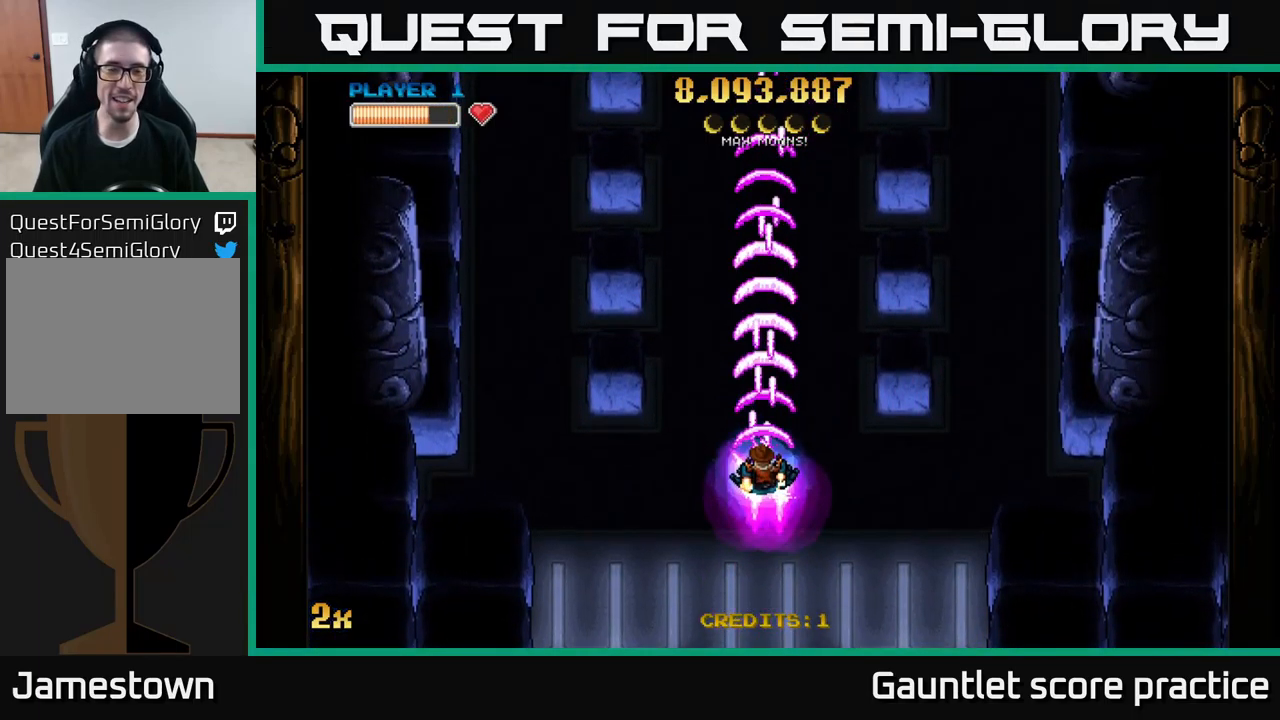
{"buttons": ["A"], "left_stick": "down", "right_stick": "center", "events": []}
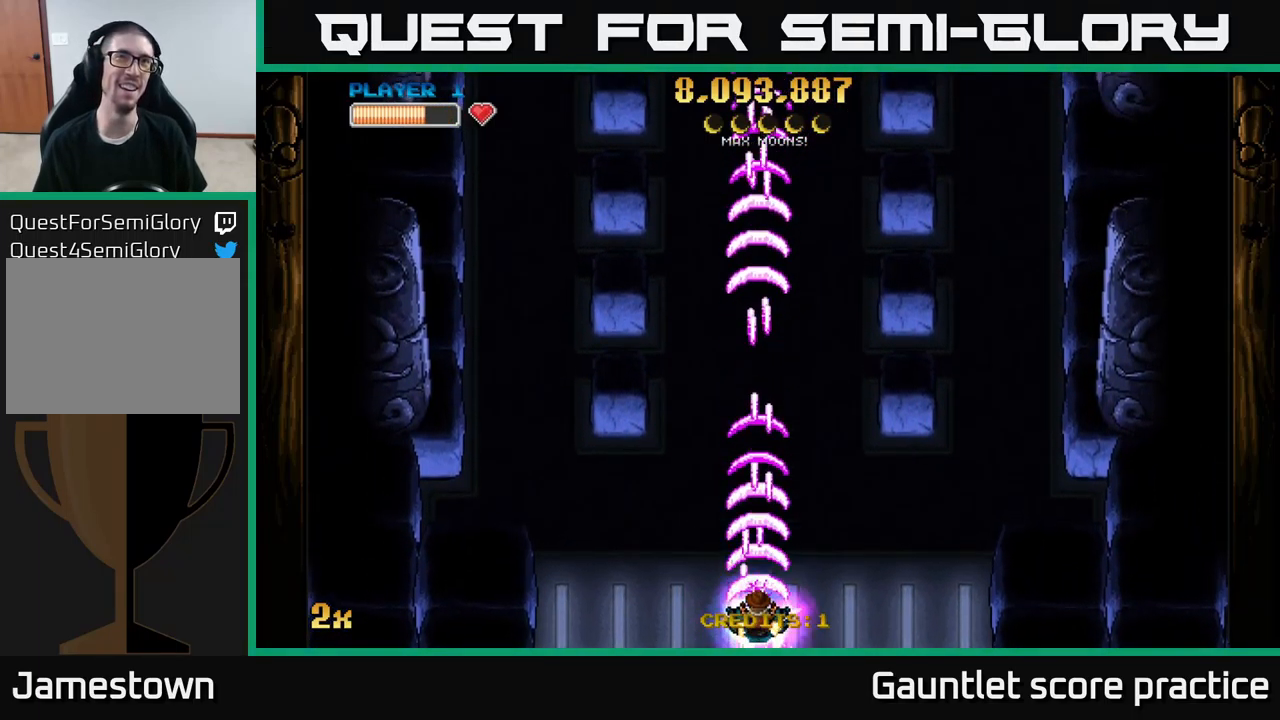
{"buttons": ["A"], "left_stick": "center", "right_stick": "center", "events": [[17, "left_stick", "center"]]}
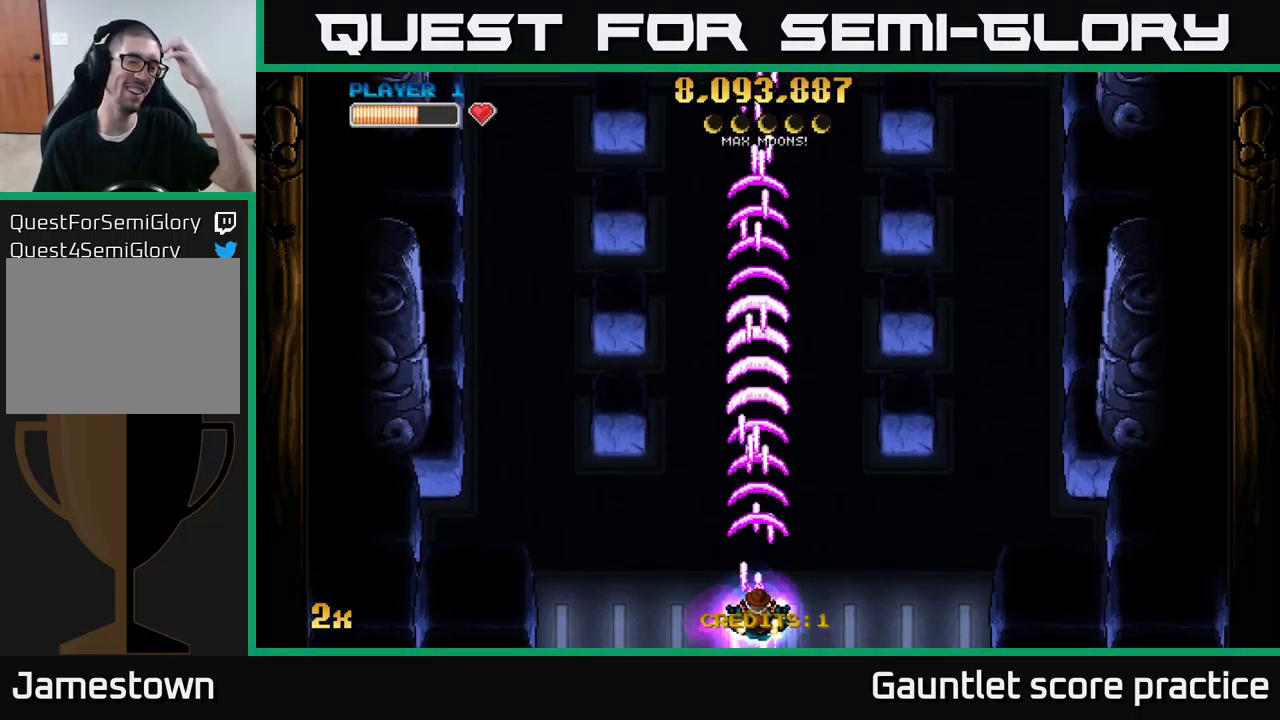
{"buttons": ["A"], "left_stick": "center", "right_stick": "center", "events": []}
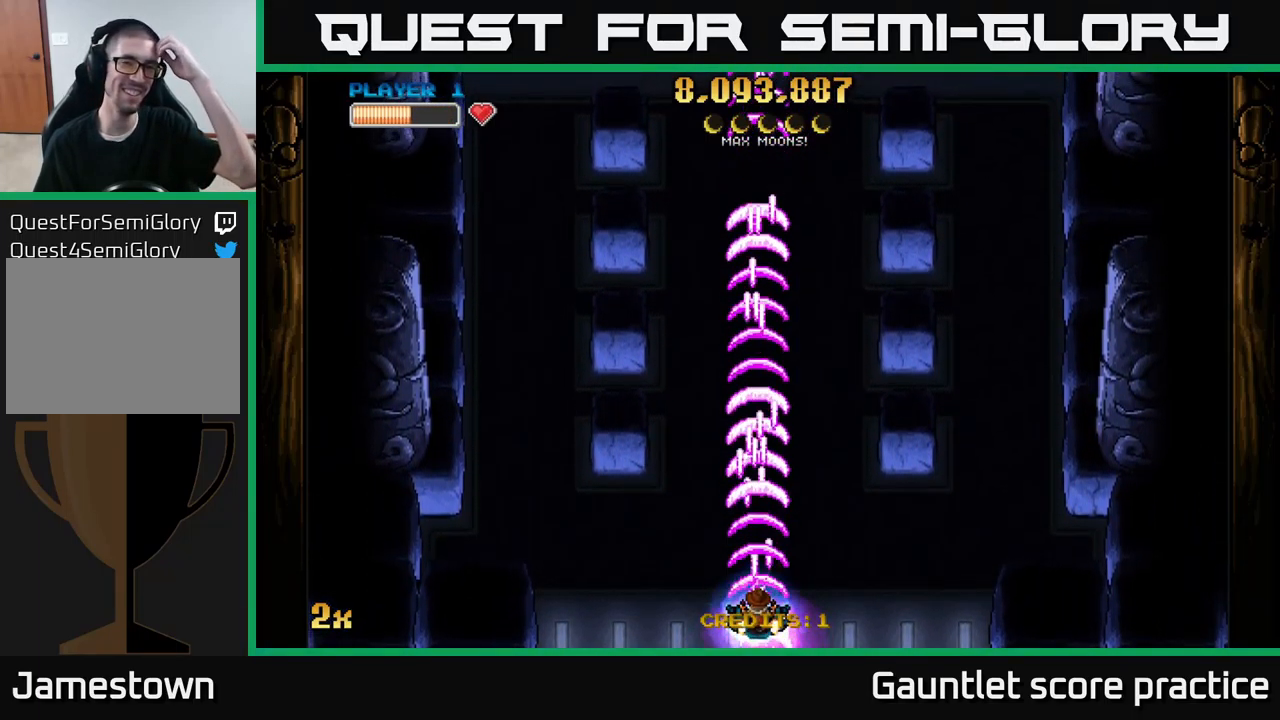
{"buttons": ["A"], "left_stick": "center", "right_stick": "center", "events": []}
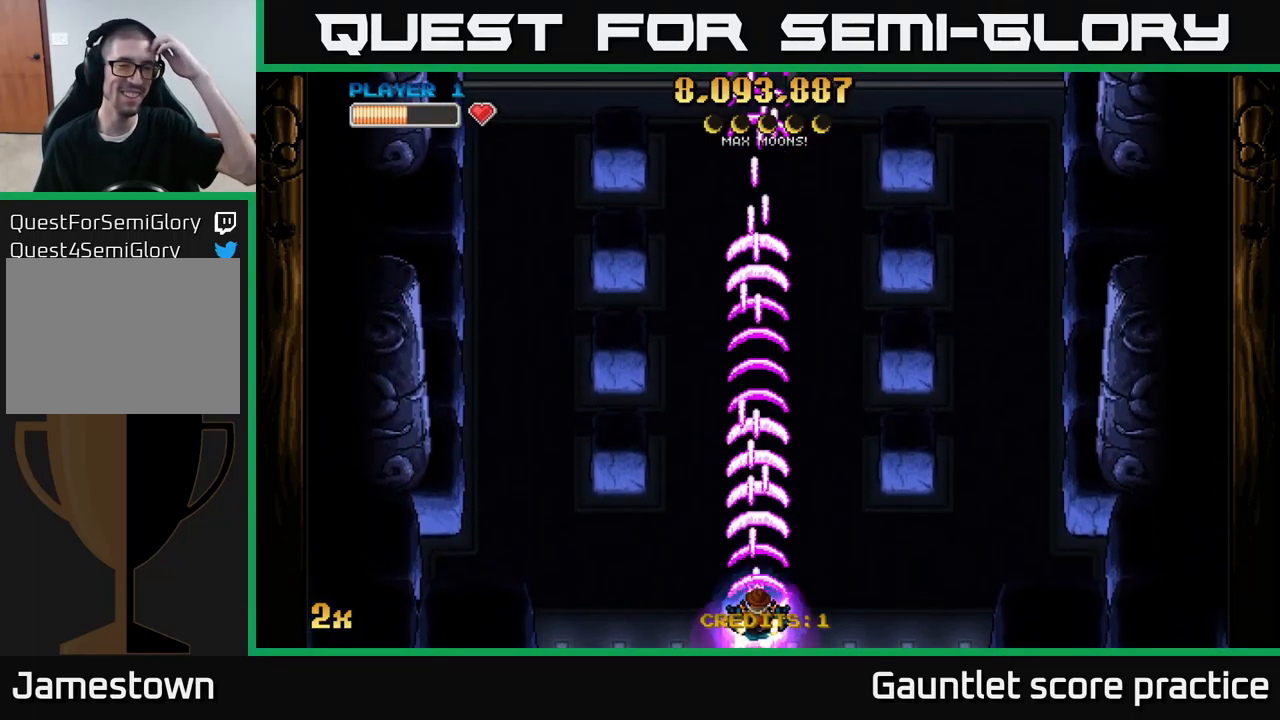
{"buttons": [], "left_stick": "center", "right_stick": "center", "events": [[417, "A", "up"]]}
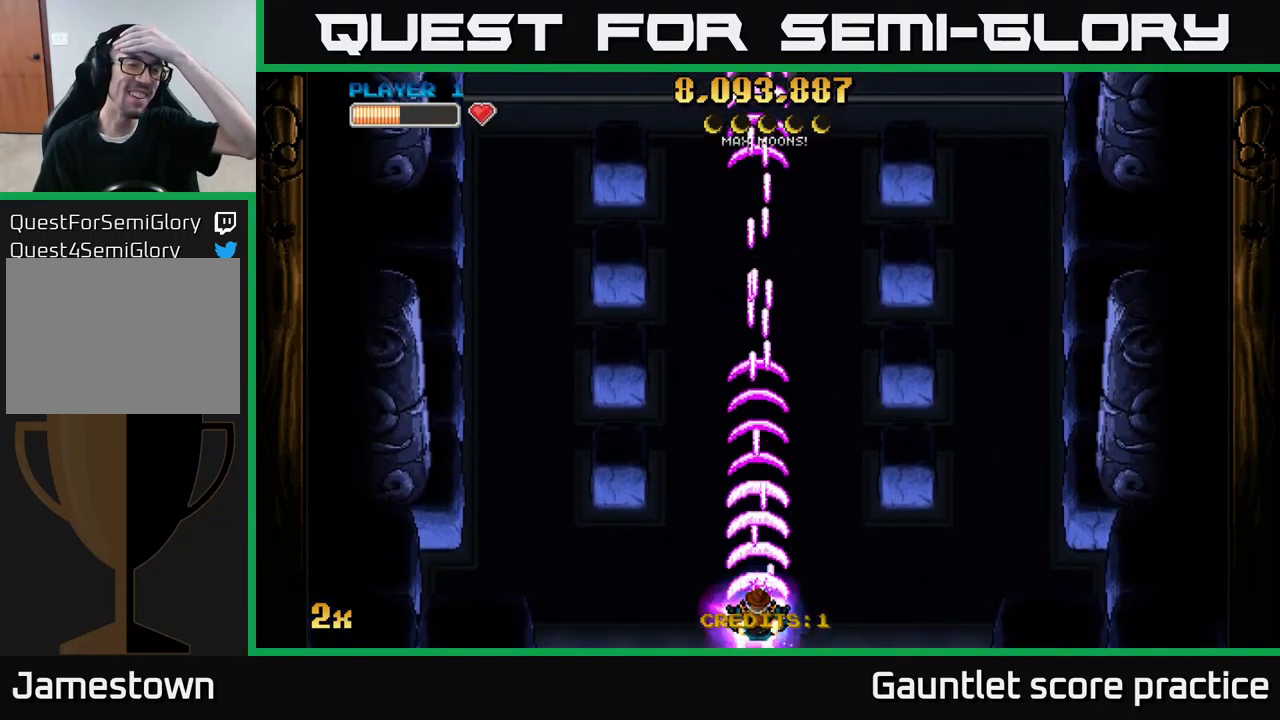
{"buttons": [], "left_stick": "center", "right_stick": "center", "events": []}
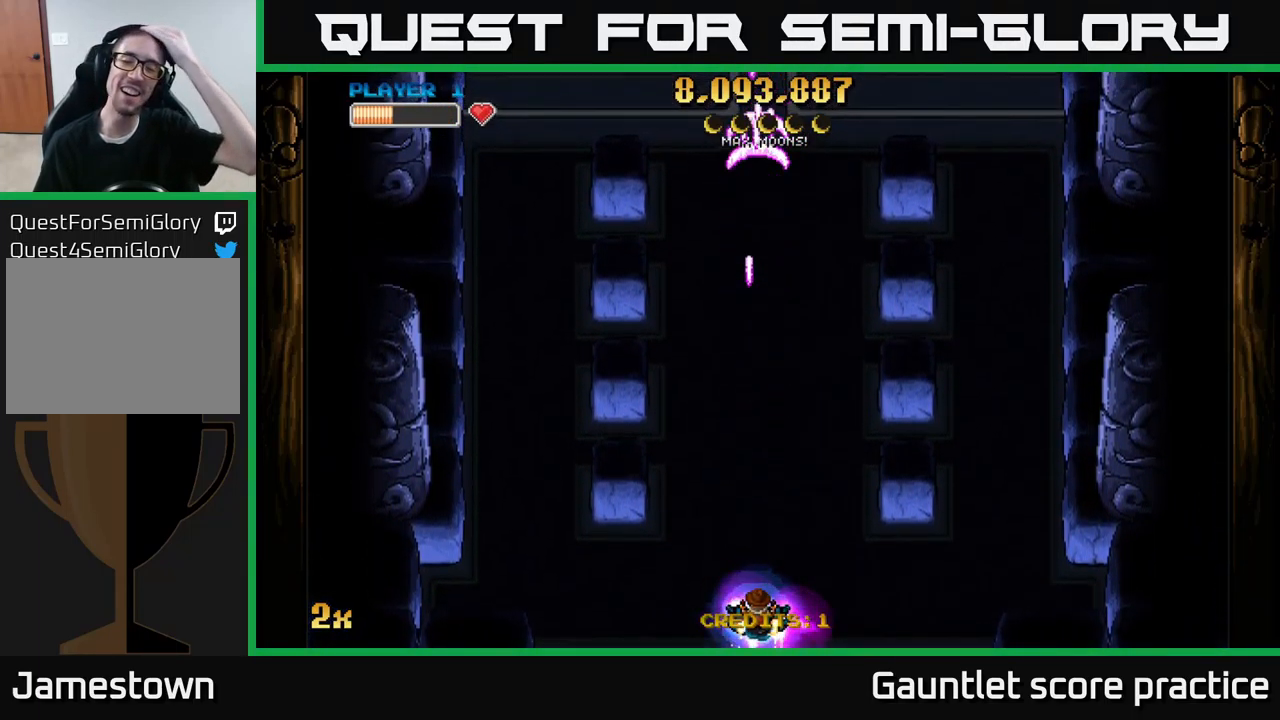
{"buttons": [], "left_stick": "center", "right_stick": "center", "events": []}
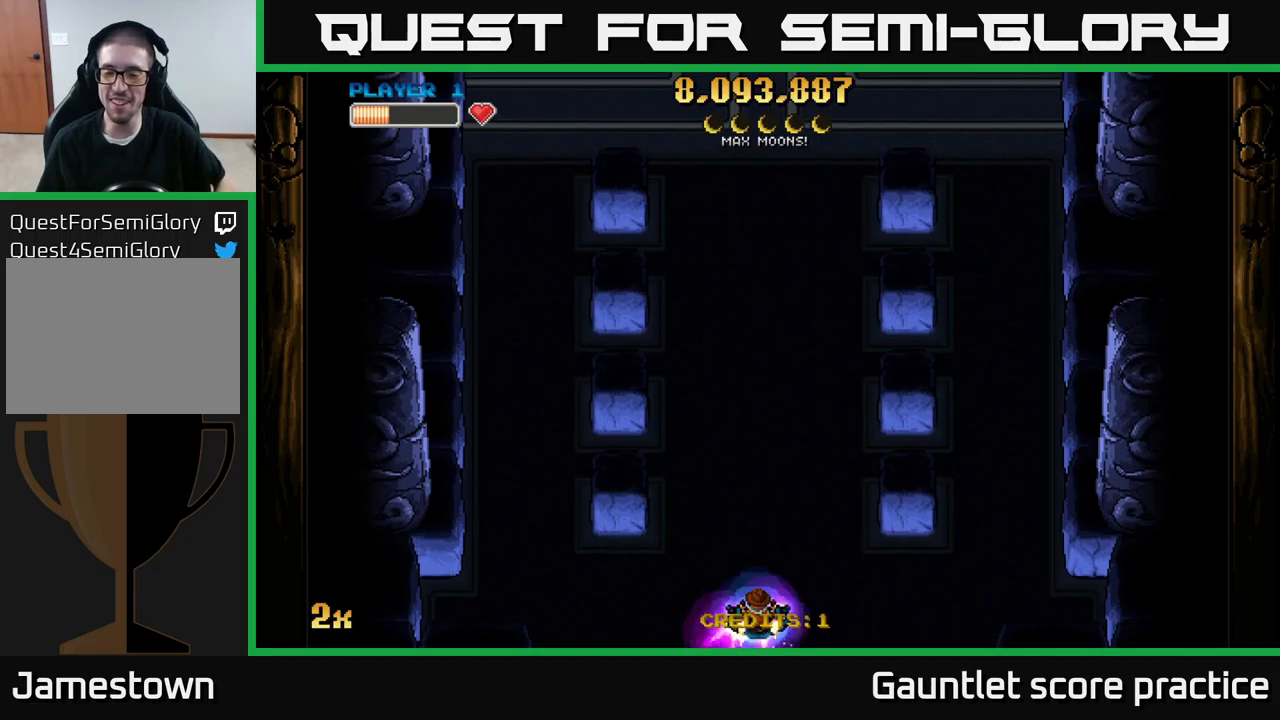
{"buttons": ["A"], "left_stick": "center", "right_stick": "center", "events": [[250, "A", "down"]]}
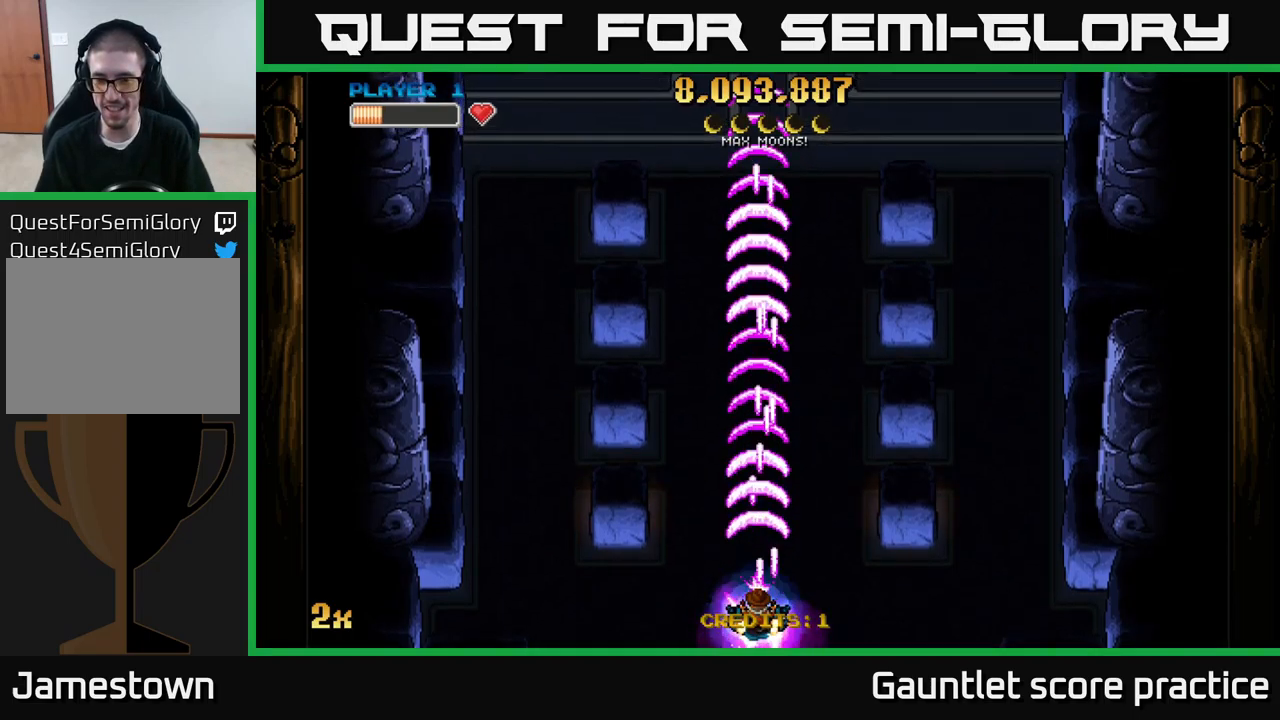
{"buttons": ["A"], "left_stick": "center", "right_stick": "center", "events": [[167, "left_stick", "up"], [317, "left_stick", "center"]]}
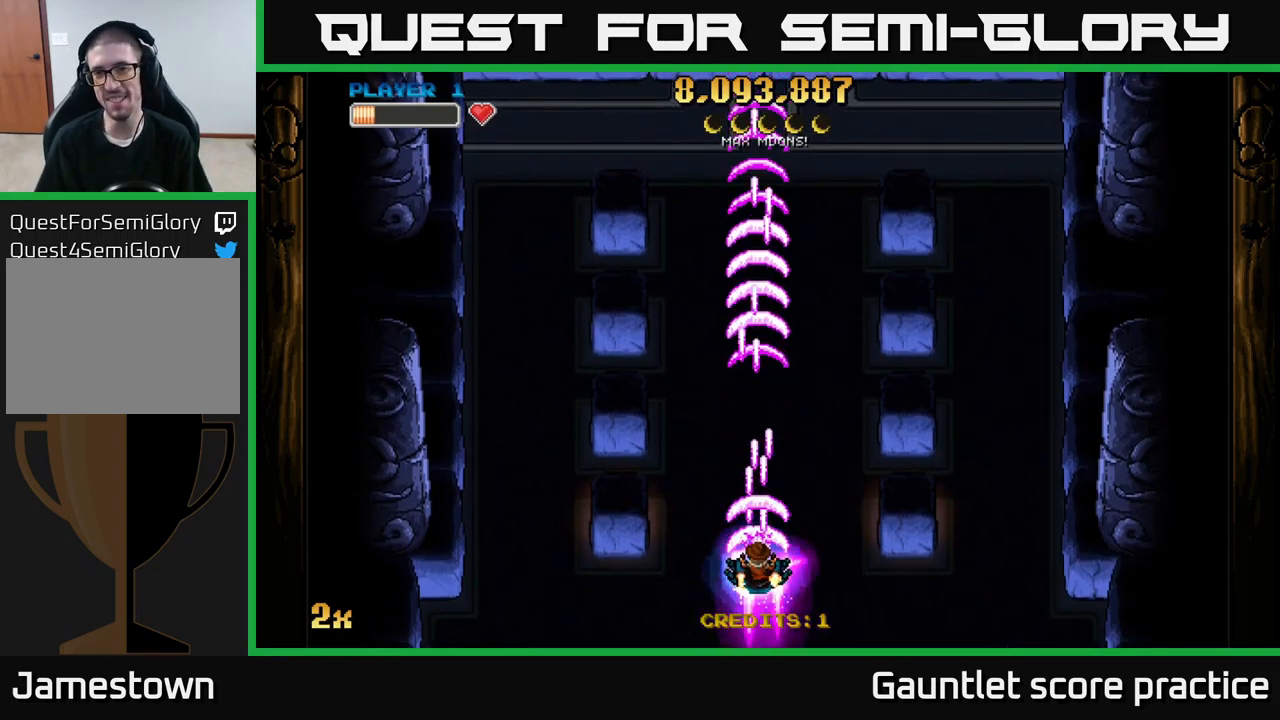
{"buttons": ["A"], "left_stick": "up", "right_stick": "center", "events": [[167, "left_stick", "down-right"], [283, "left_stick", "up"], [383, "X", "down"], [483, "X", "up"]]}
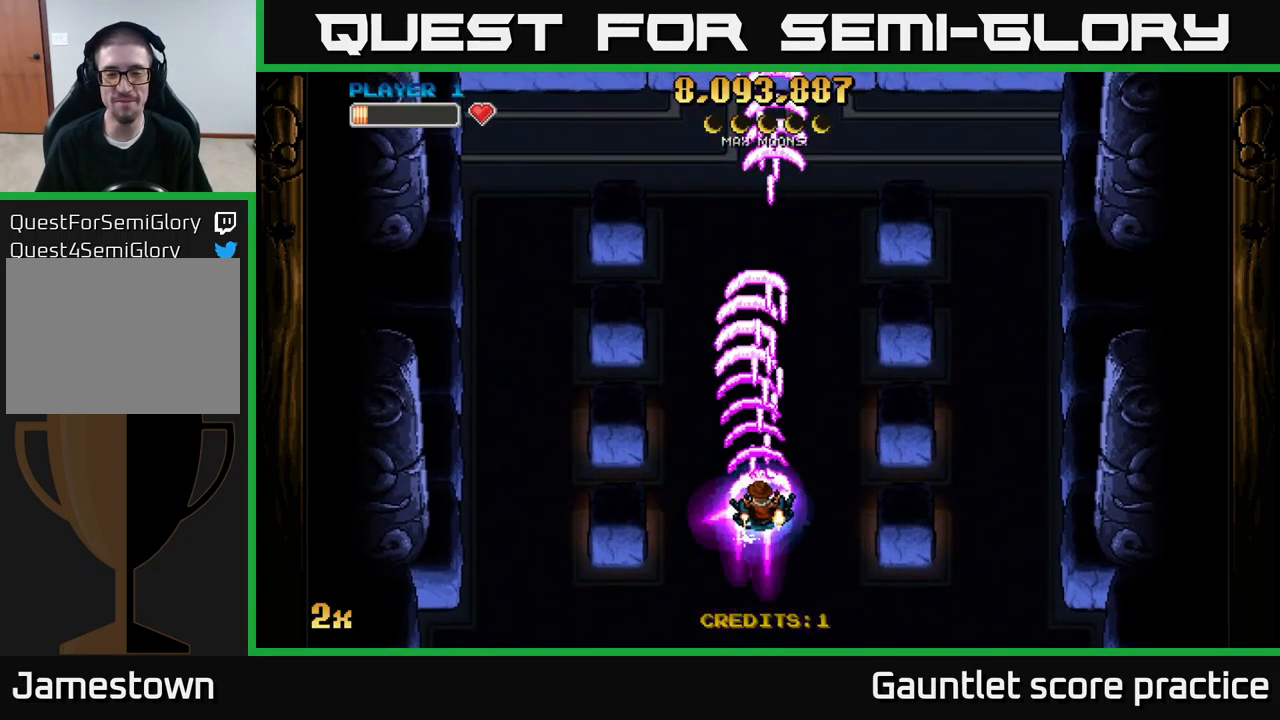
{"buttons": ["A"], "left_stick": "up", "right_stick": "center", "events": [[167, "left_stick", "center"], [300, "left_stick", "up"], [350, "X", "down"], [500, "X", "up"]]}
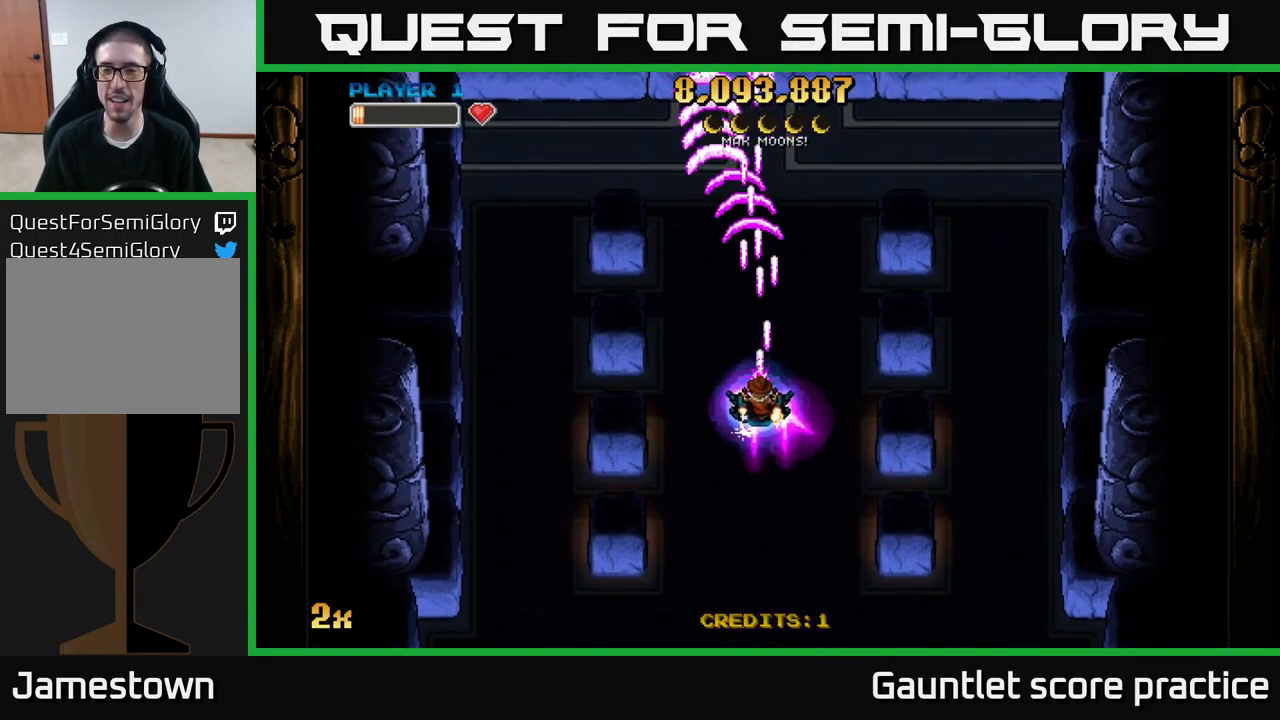
{"buttons": [], "left_stick": "down", "right_stick": "center", "events": [[100, "left_stick", "center"], [300, "left_stick", "down"], [333, "A", "up"]]}
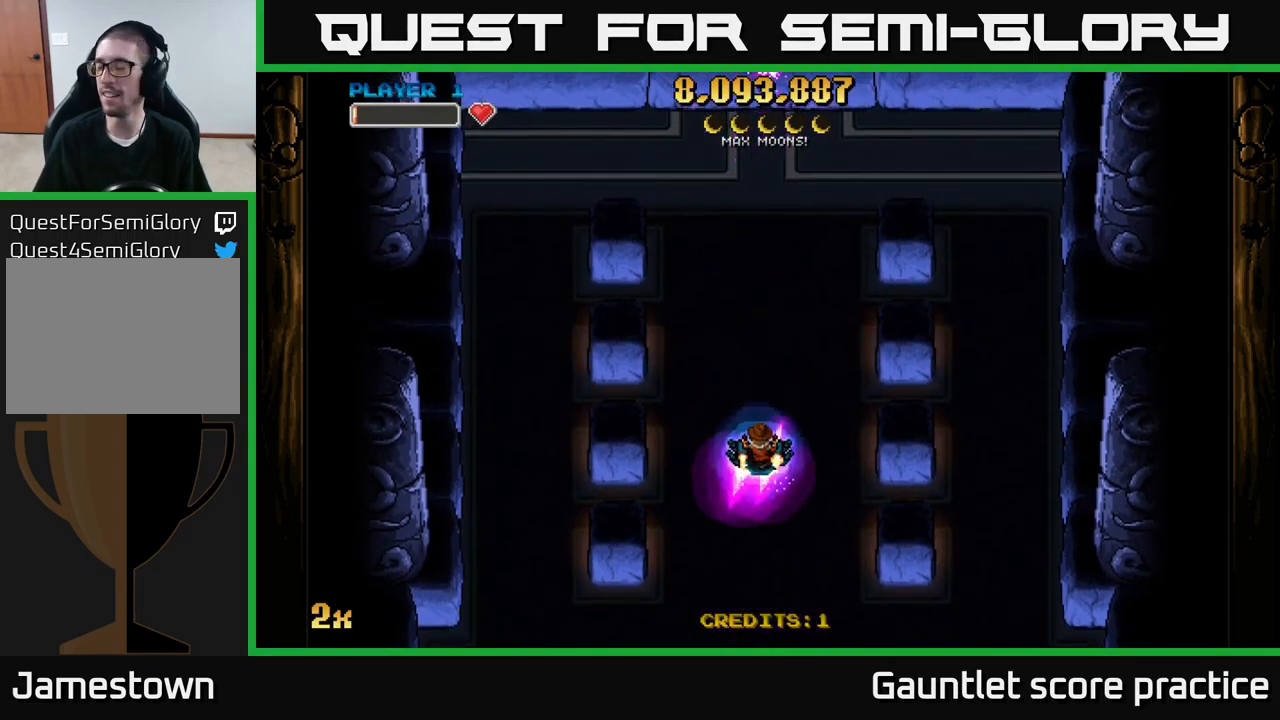
{"buttons": [], "left_stick": "center", "right_stick": "center", "events": [[17, "left_stick", "center"]]}